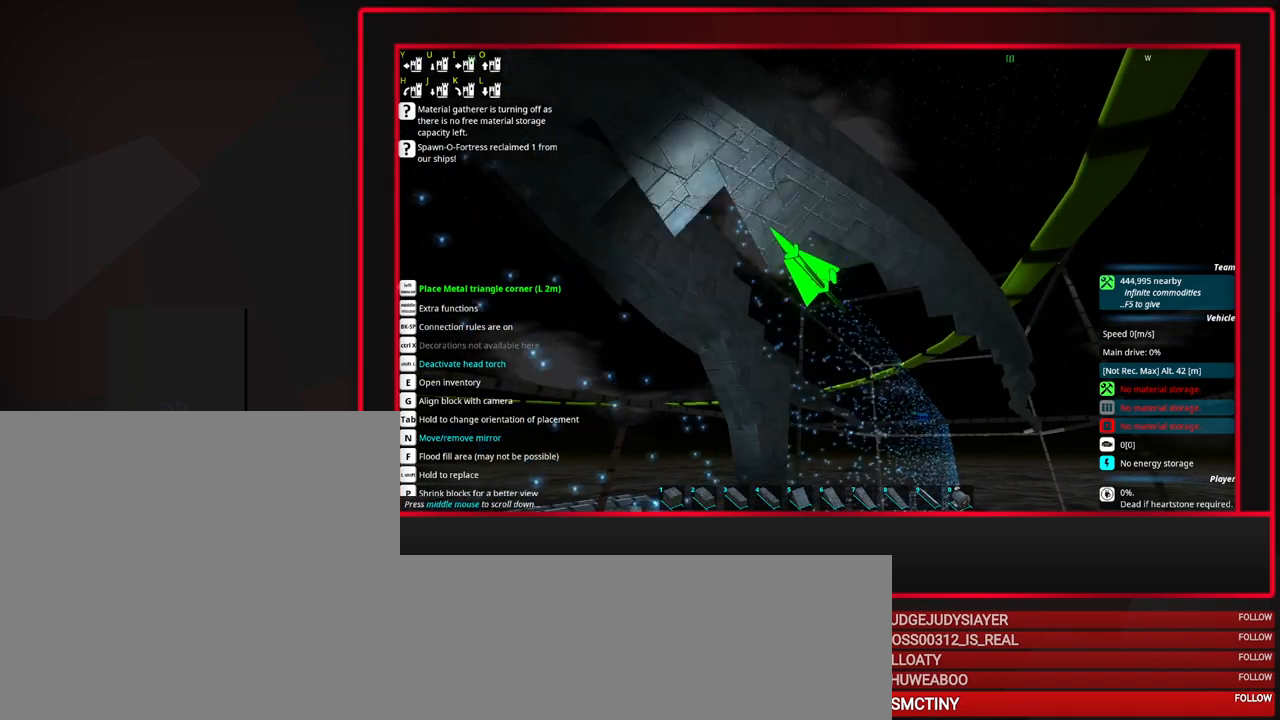
Gameplay with keyboard and mouse; each line is a JSON object with the keys and mouse buttons held at the frame after it. "events" lists presses ("down") and releases ("up") of "a", "alt_l", "alt_r", "b", "c", "caps_lock", "ctrl_l", "ctrl_r", "d", "down", "e", "escape", "f", "f1", "f10", "f11", "f12", "f2", "f3", "f4", "f5", "f6", "f7", "f8", "f9", "g", "h", "i", "j", "k", "l", "left", "m", "n", "o", "p", "q", "r", "right", "s", "space", "super", "t", "tab", "u", "up", "v", "w", "x", "y", "z", "mouse_left", "mouse_middle", "mouse_right", "mouse_mb4", "mouse_mb5", "mouse_wheel_up" and "mouse_wheel_down" between this image and that frame as [ms after this image, input, new state], when the widget could be followed in between. "mouse_left", "mouse_middle", "mouse_right", "mouse_mb4", "mouse_mb5", "mouse_wheel_up", "mouse_wheel_down" = the "left", "middle", "right", "mb4", "mb5", "wheel_up", "wheel_down" buttons of the "mouse" list. No other keys are recorded. Mouse movement is not recorded.
{"keys": [], "mouse": ["left"], "events": [[33, "mouse_left", "up"], [183, "d", "down"], [267, "d", "up"], [450, "mouse_left", "down"]]}
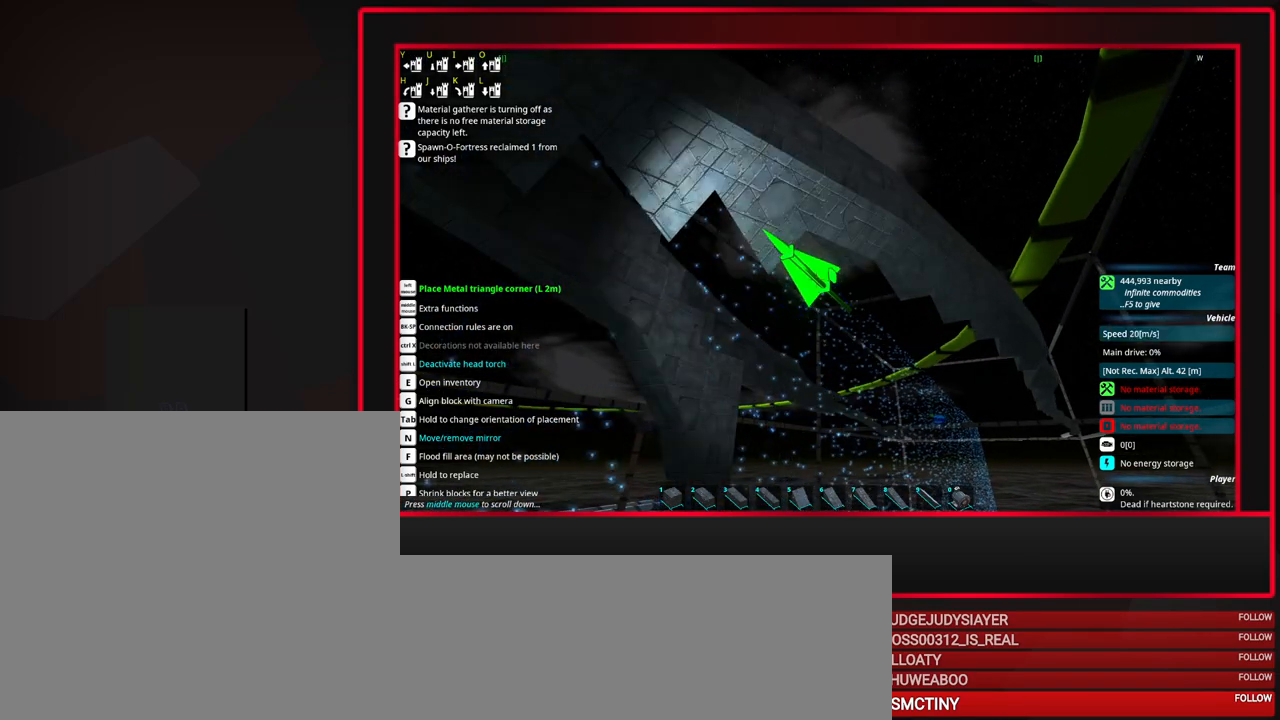
{"keys": [], "mouse": ["left"], "events": [[50, "mouse_left", "up"], [150, "d", "down"], [200, "d", "up"], [433, "mouse_left", "down"]]}
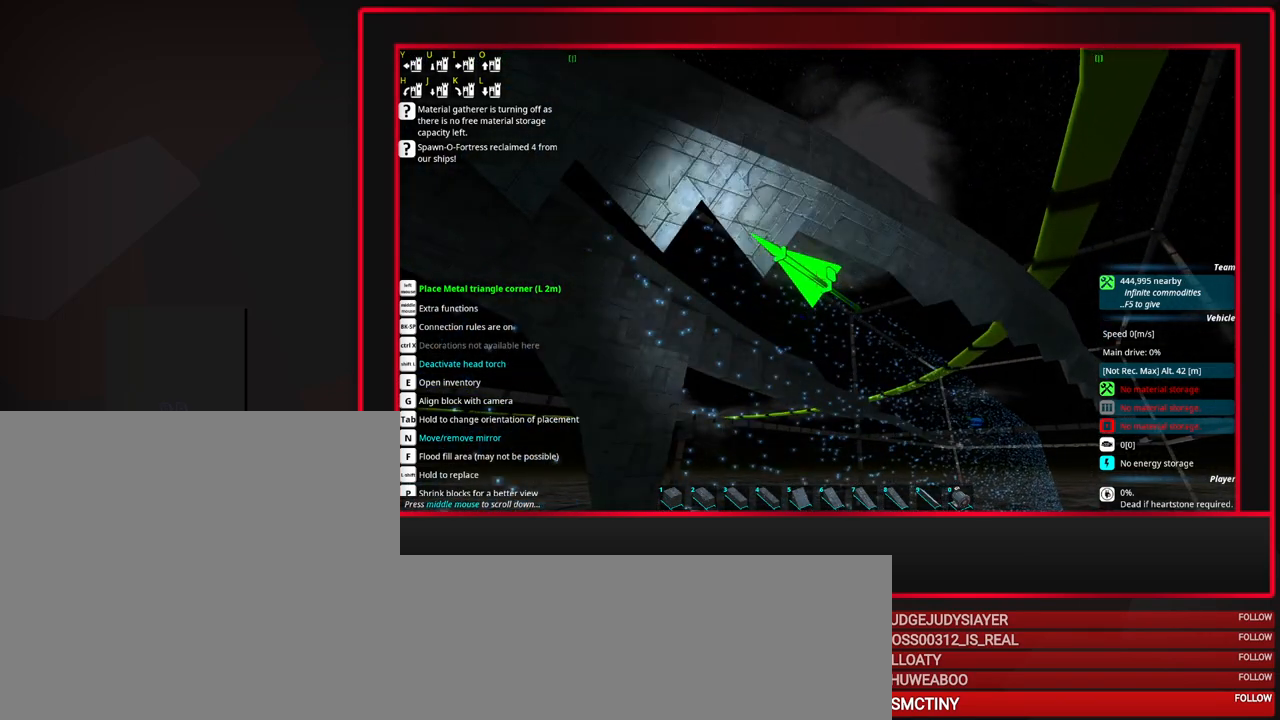
{"keys": [], "mouse": [], "events": [[67, "mouse_left", "up"]]}
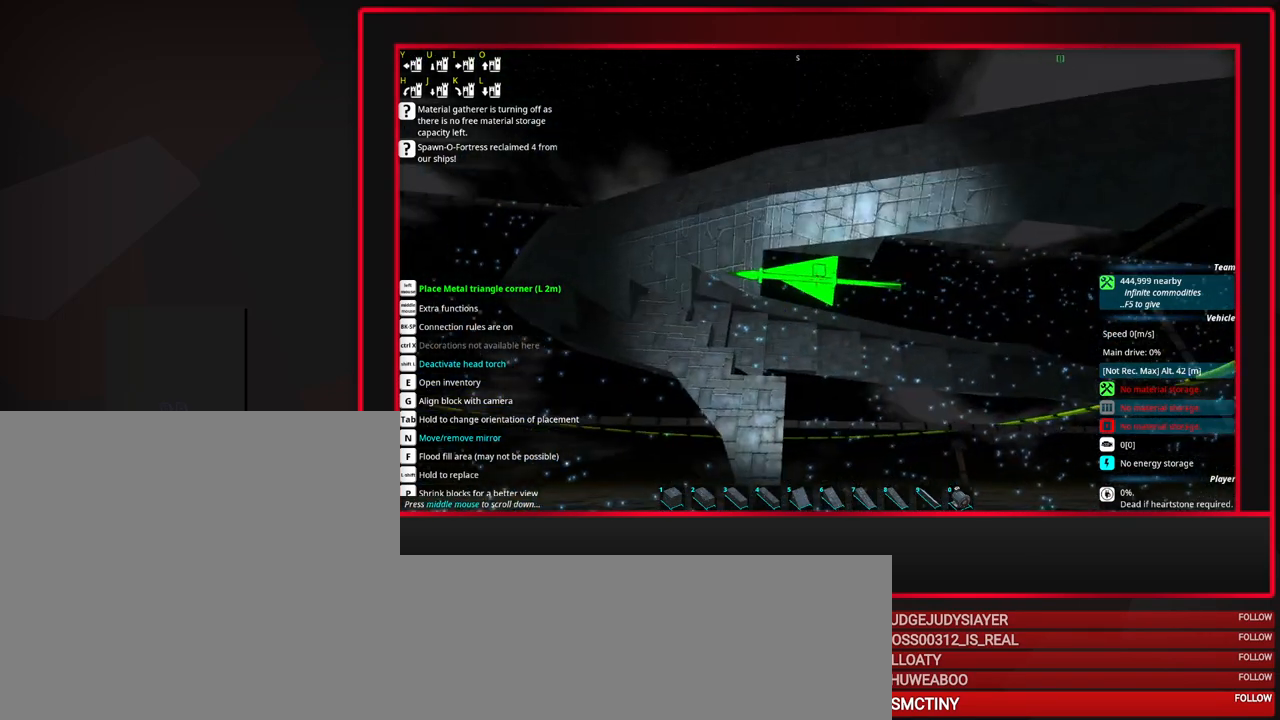
{"keys": [], "mouse": [], "events": []}
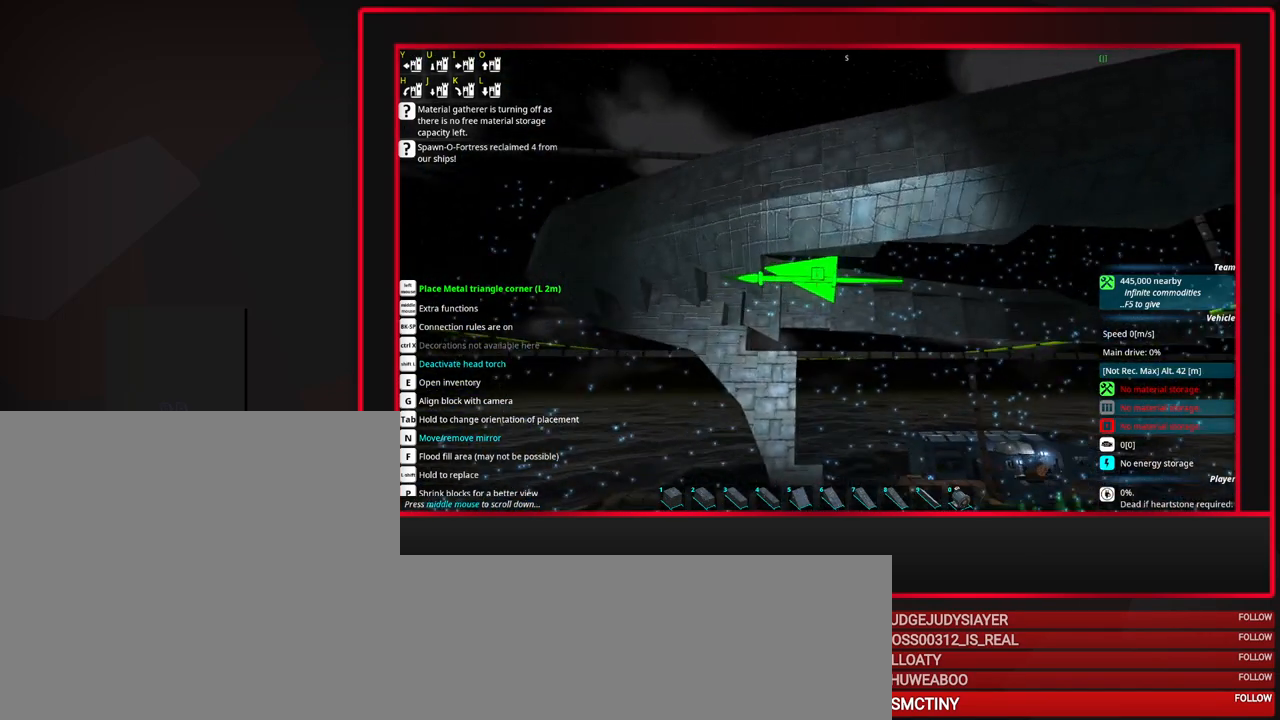
{"keys": [], "mouse": [], "events": []}
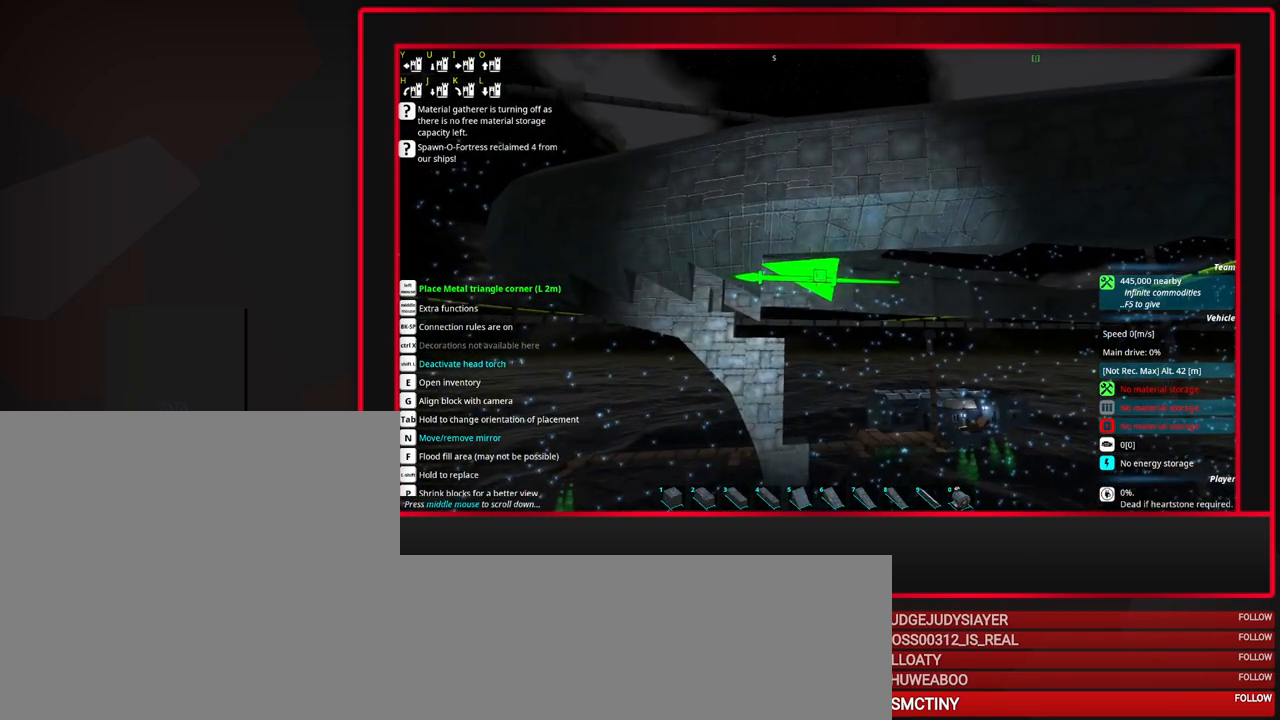
{"keys": [], "mouse": [], "events": [[400, "d", "down"], [500, "d", "up"]]}
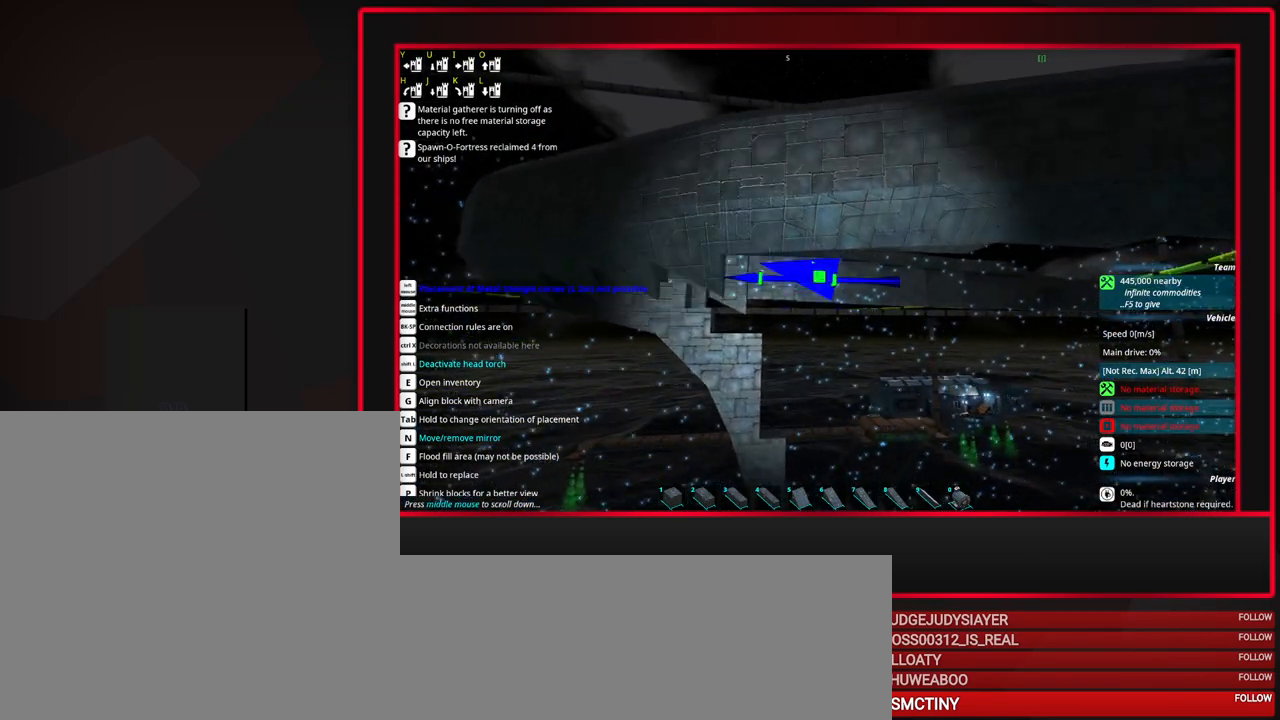
{"keys": [], "mouse": [], "events": [[267, "s", "down"], [367, "s", "up"]]}
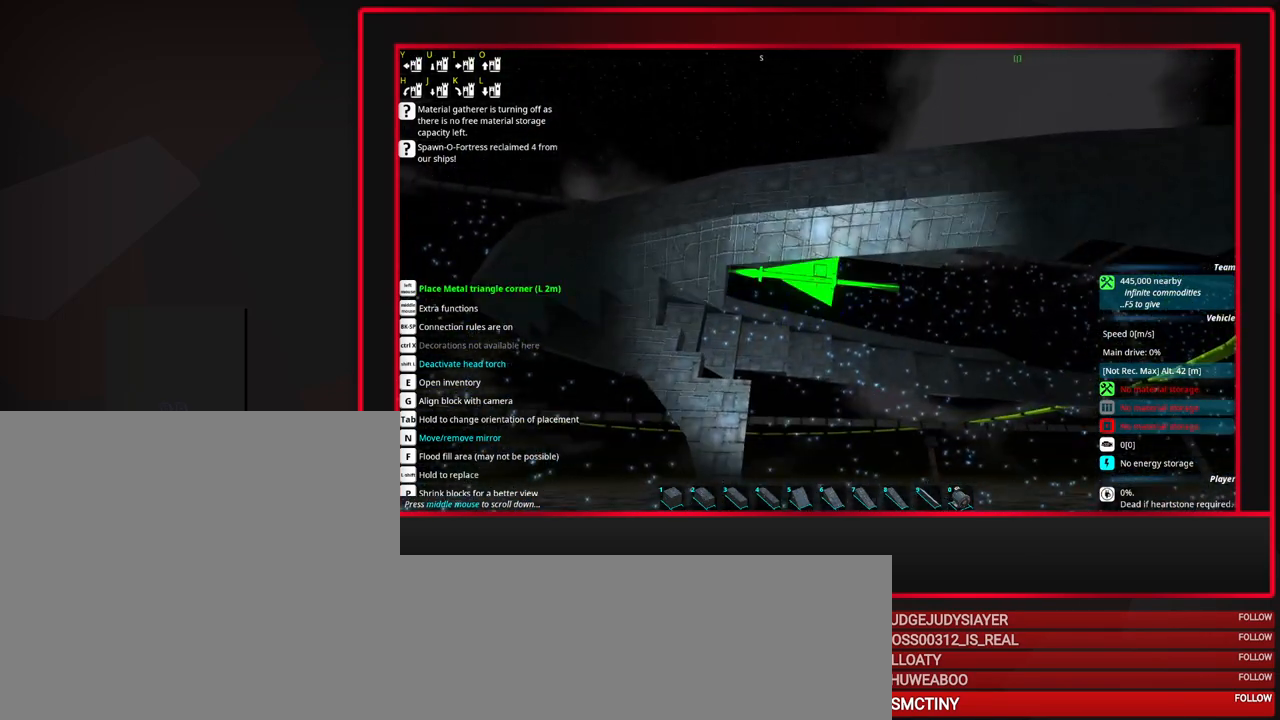
{"keys": ["e"], "mouse": [], "events": [[467, "e", "down"]]}
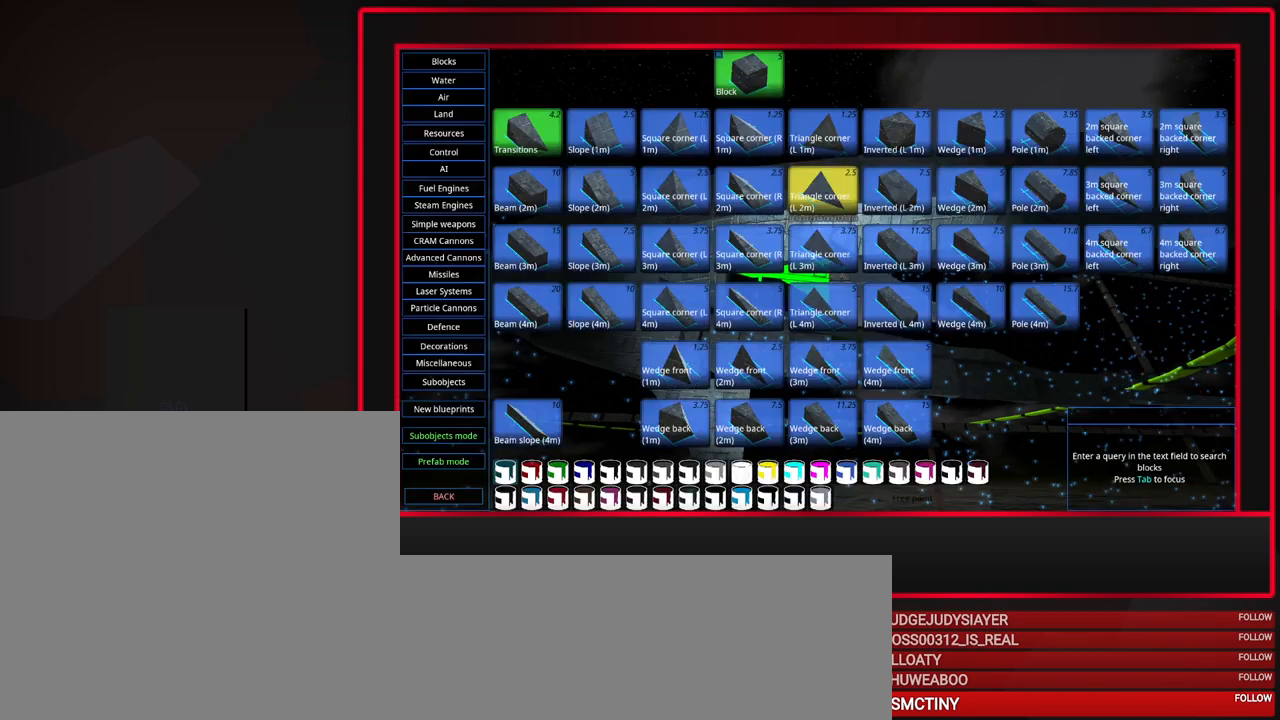
{"keys": [], "mouse": [], "events": [[117, "e", "up"]]}
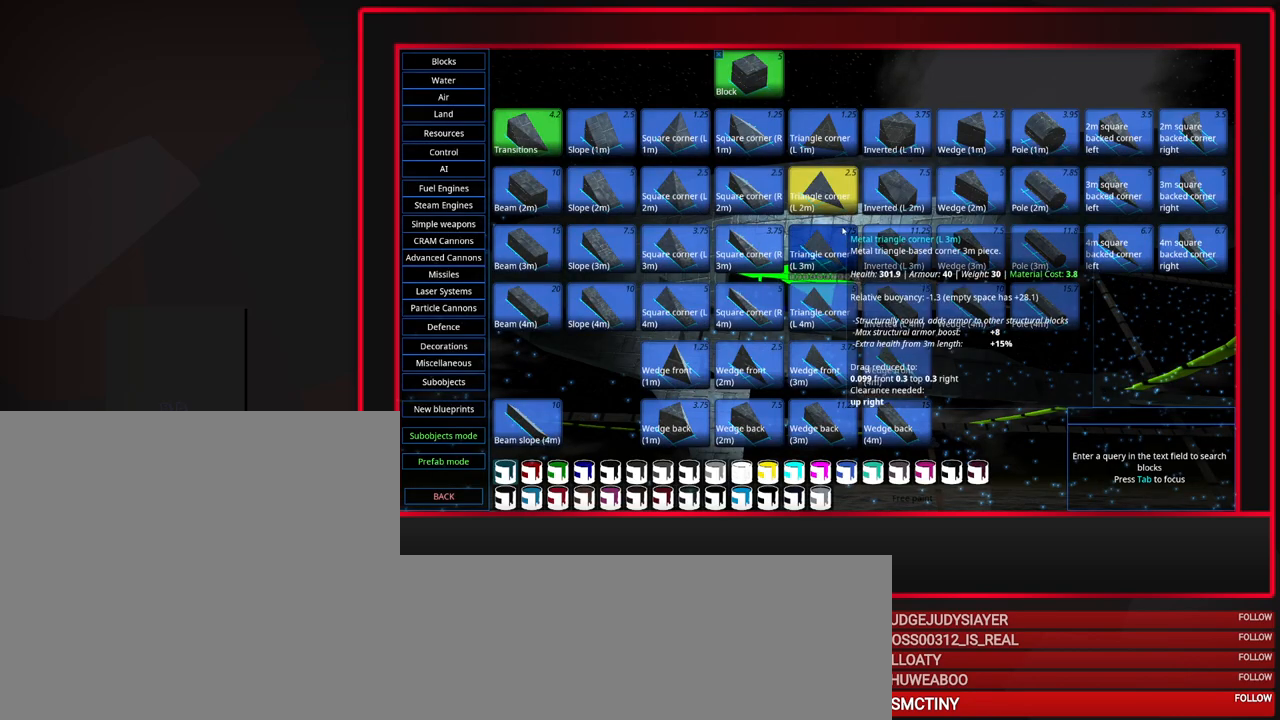
{"keys": [], "mouse": [], "events": [[417, "mouse_left", "down"], [500, "mouse_left", "up"]]}
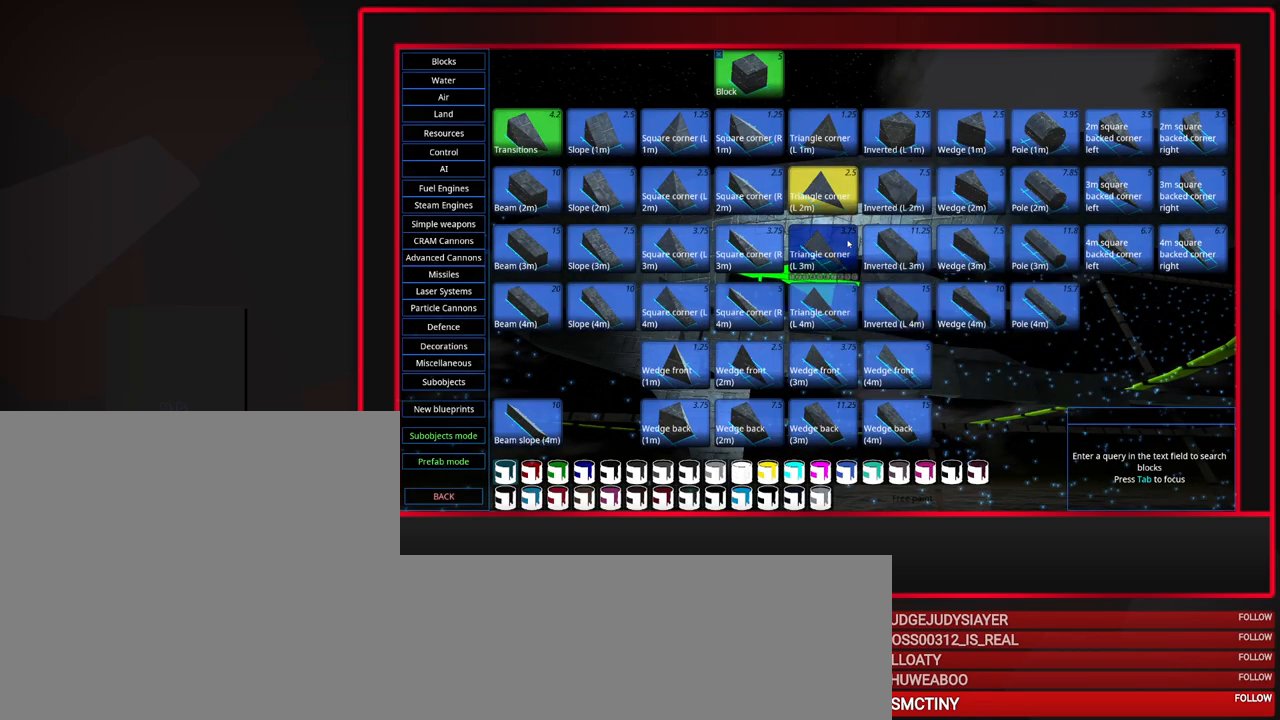
{"keys": [], "mouse": [], "events": []}
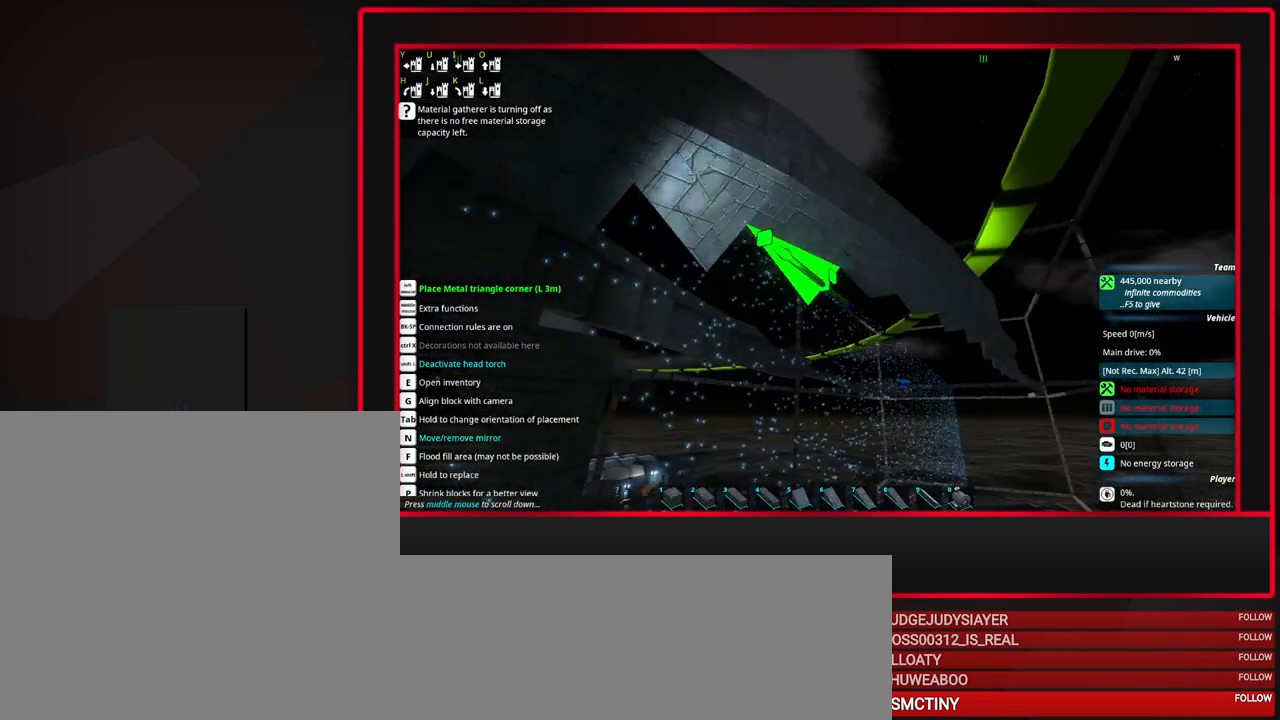
{"keys": [], "mouse": ["left"], "events": [[67, "mouse_left", "down"], [200, "mouse_left", "up"], [300, "d", "down"], [400, "d", "up"], [483, "mouse_left", "down"]]}
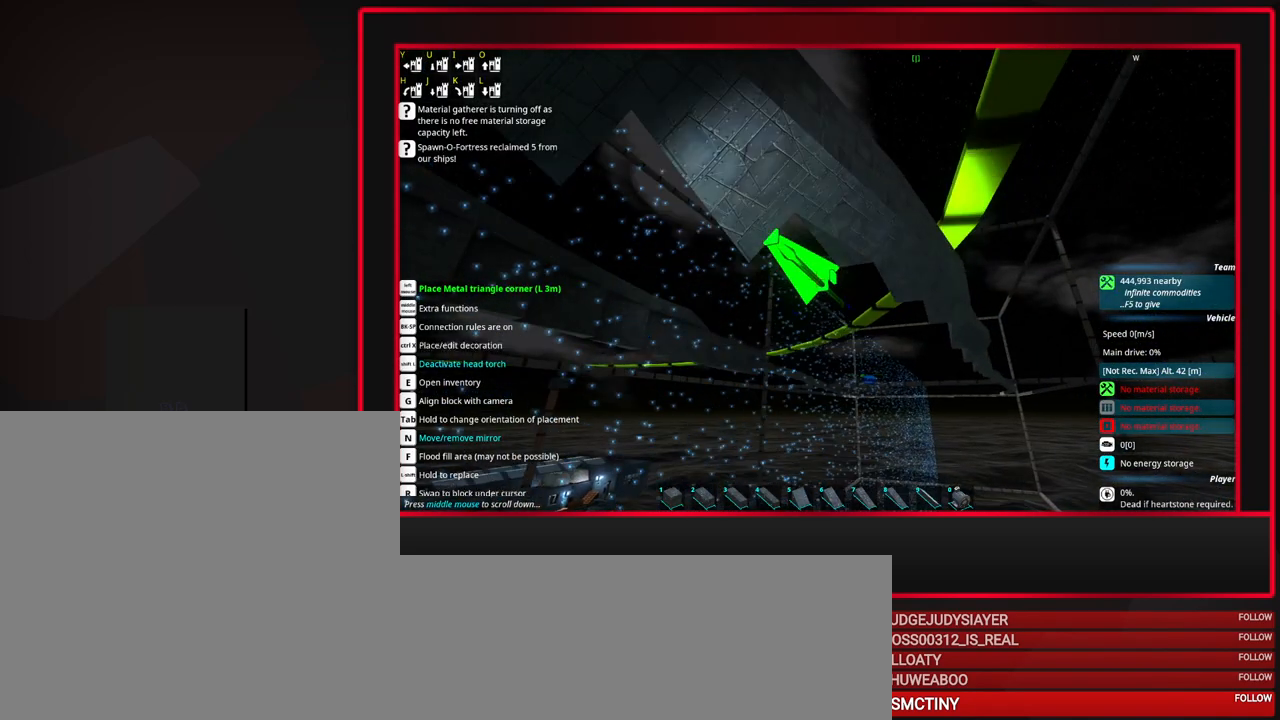
{"keys": [], "mouse": [], "events": [[133, "mouse_left", "up"], [183, "d", "down"], [267, "d", "up"], [417, "mouse_left", "down"], [500, "mouse_left", "up"]]}
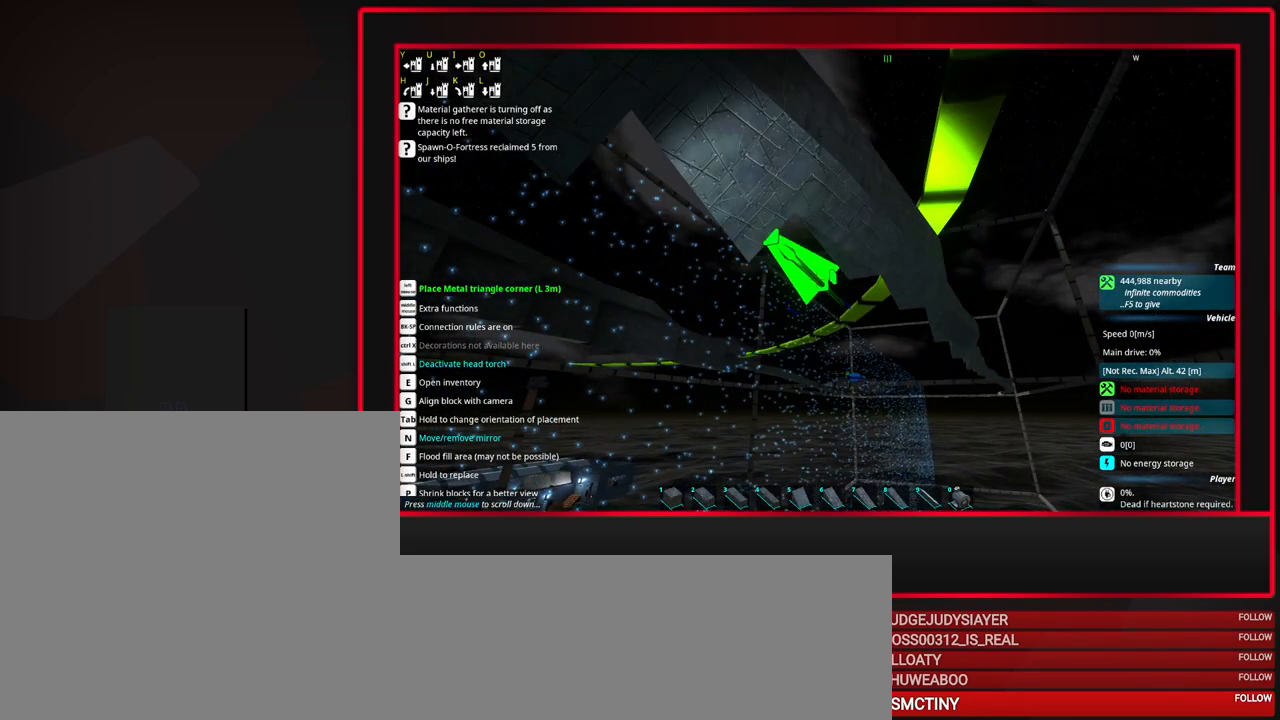
{"keys": [], "mouse": [], "events": [[50, "d", "down"], [150, "d", "up"], [233, "mouse_left", "down"], [383, "mouse_left", "up"]]}
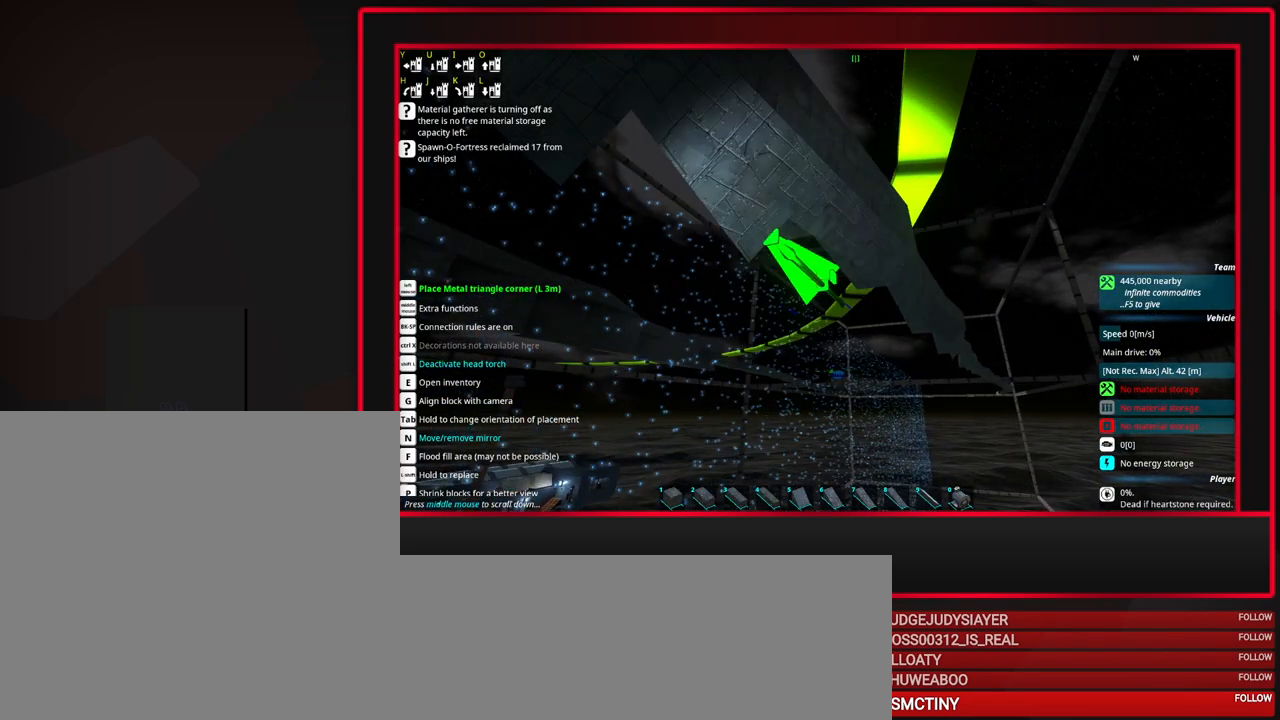
{"keys": ["s"], "mouse": [], "events": [[483, "s", "down"]]}
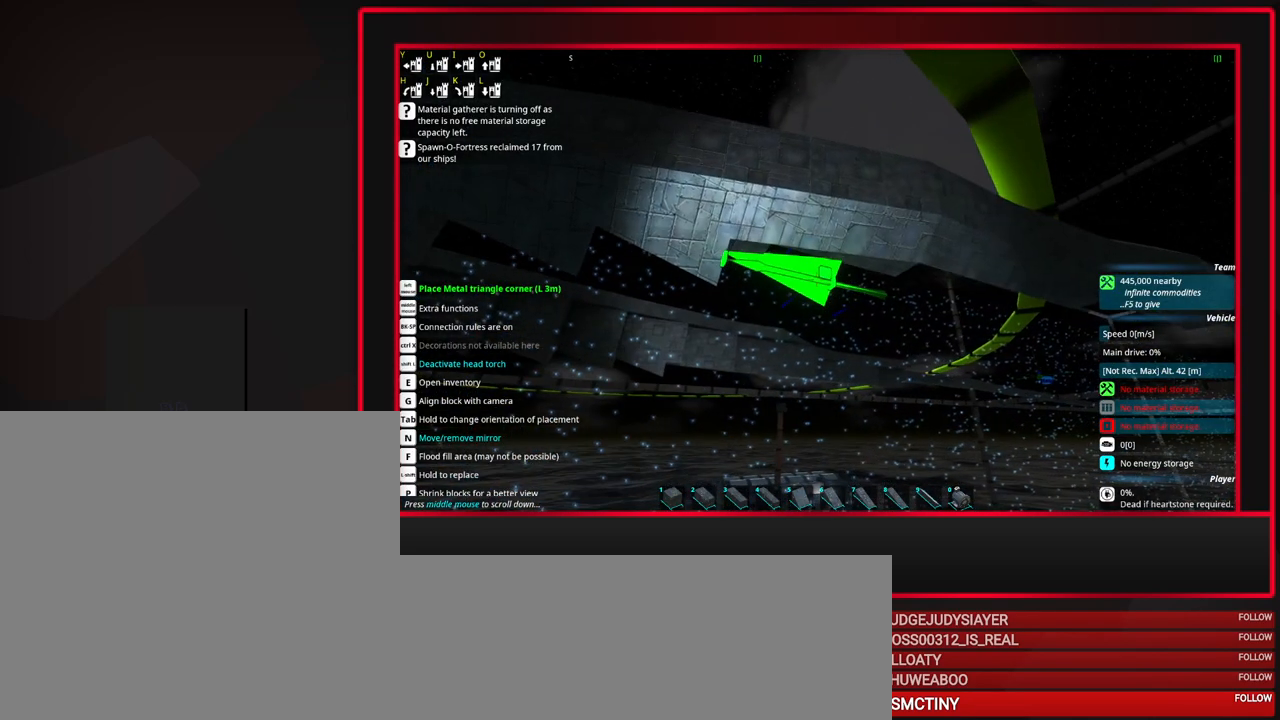
{"keys": [], "mouse": [], "events": [[33, "s", "up"], [183, "s", "down"], [417, "s", "up"]]}
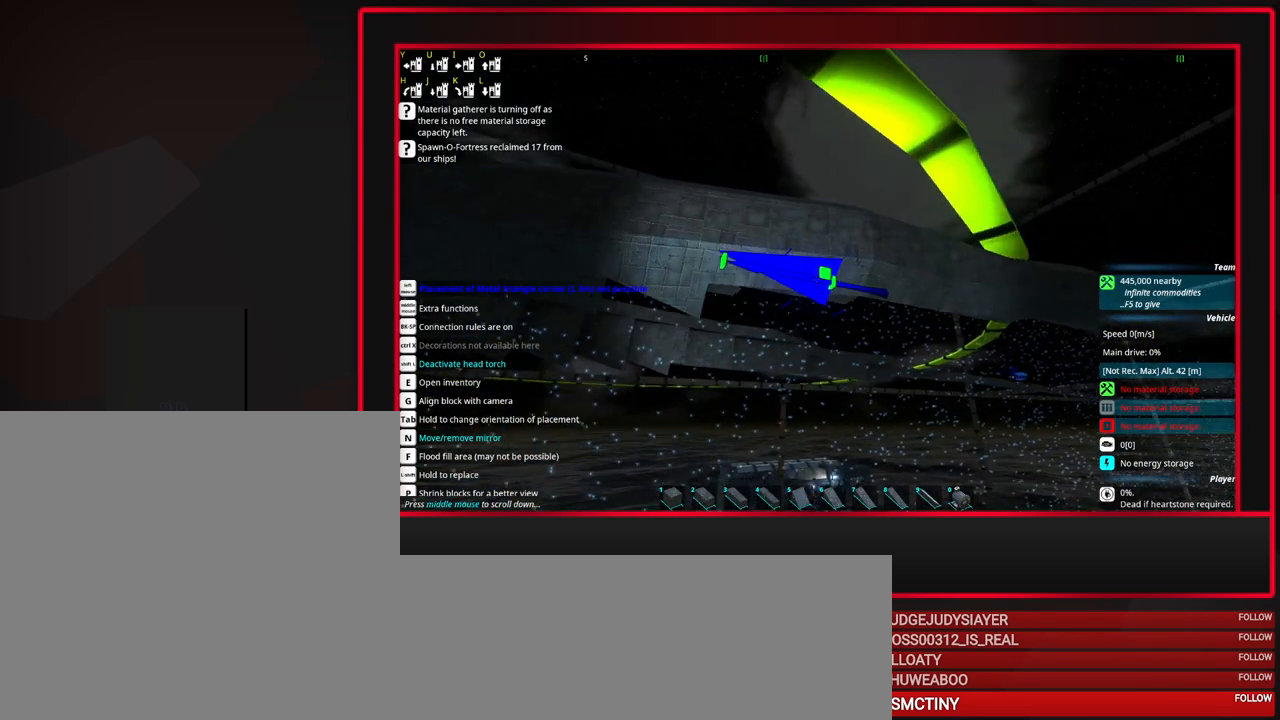
{"keys": ["a"], "mouse": [], "events": [[100, "a", "down"], [183, "a", "up"], [283, "a", "down"]]}
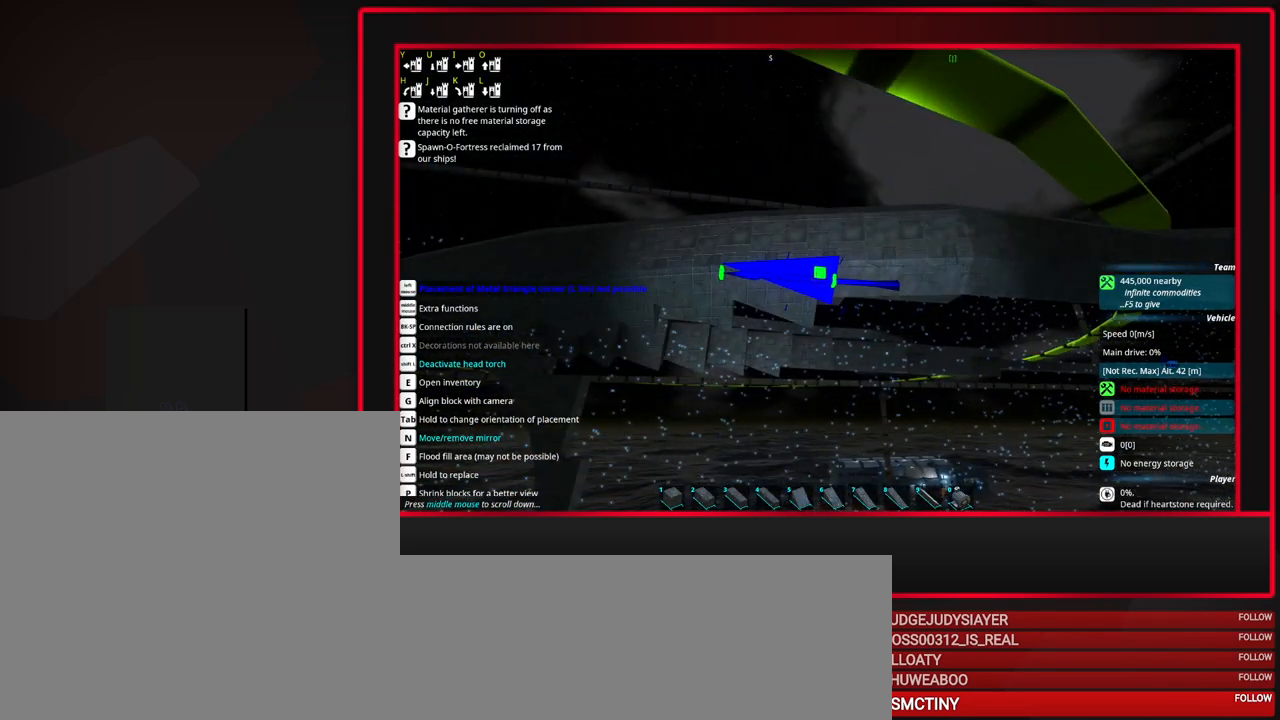
{"keys": ["w"], "mouse": [], "events": [[17, "a", "up"], [67, "w", "down"], [167, "w", "up"], [300, "w", "down"], [400, "w", "up"], [483, "w", "down"]]}
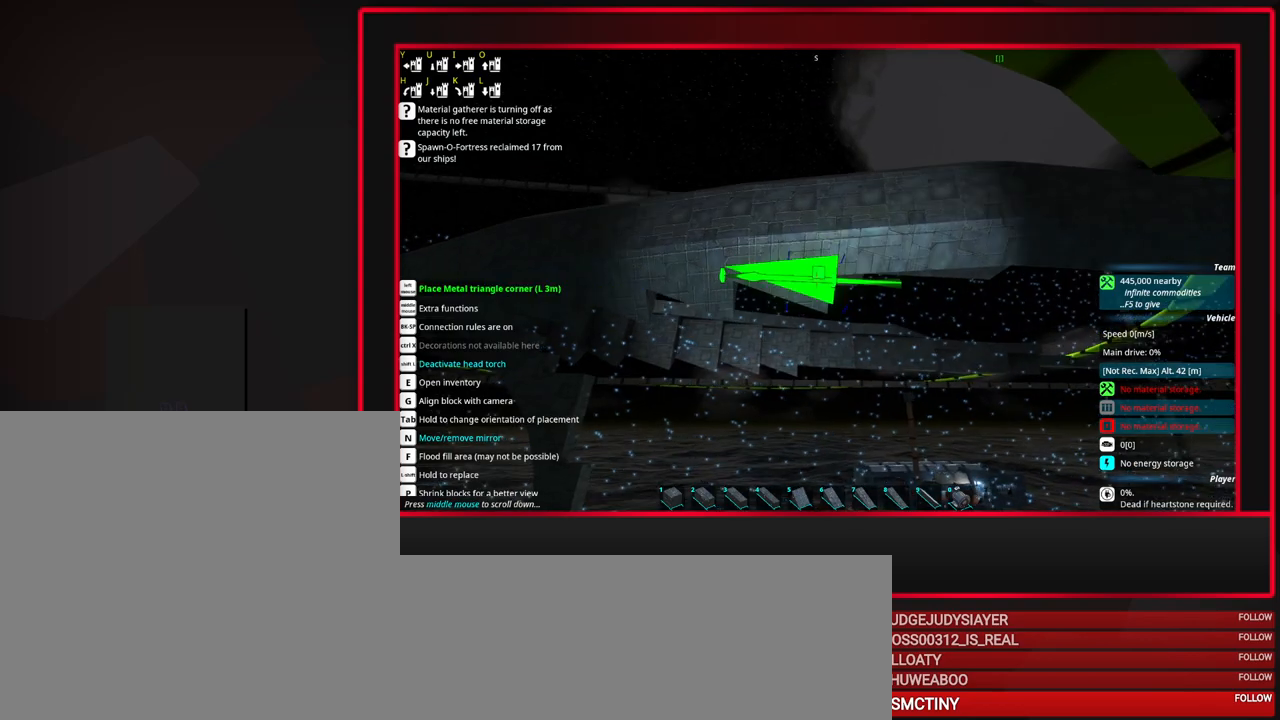
{"keys": [], "mouse": [], "events": [[83, "w", "up"], [167, "mouse_left", "down"], [267, "mouse_left", "up"], [367, "a", "down"], [417, "a", "up"]]}
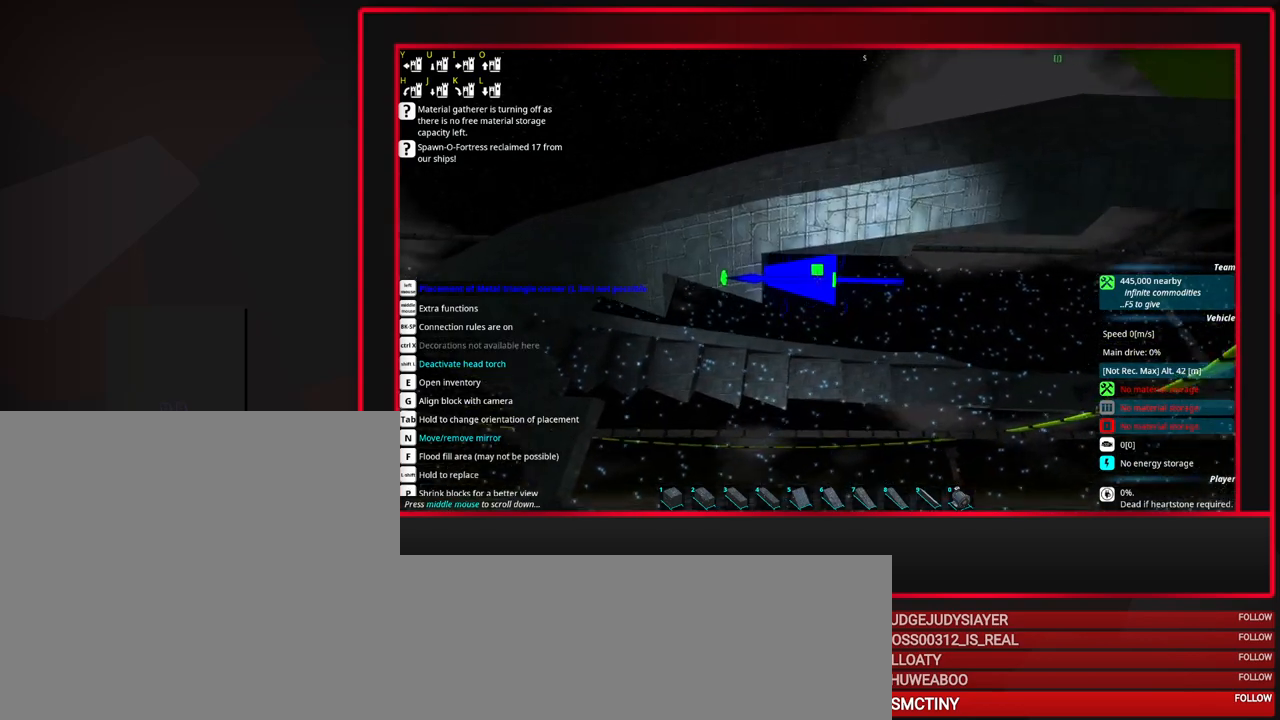
{"keys": ["a"], "mouse": [], "events": [[50, "a", "down"]]}
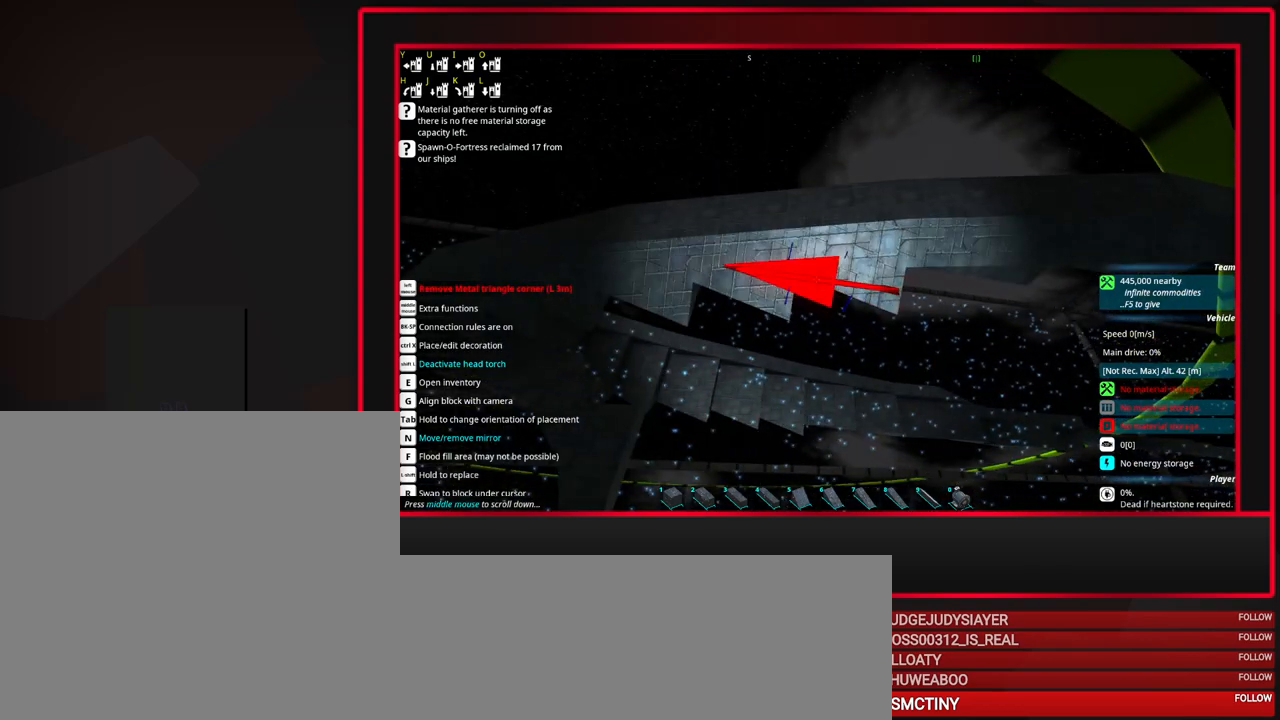
{"keys": ["a"], "mouse": [], "events": []}
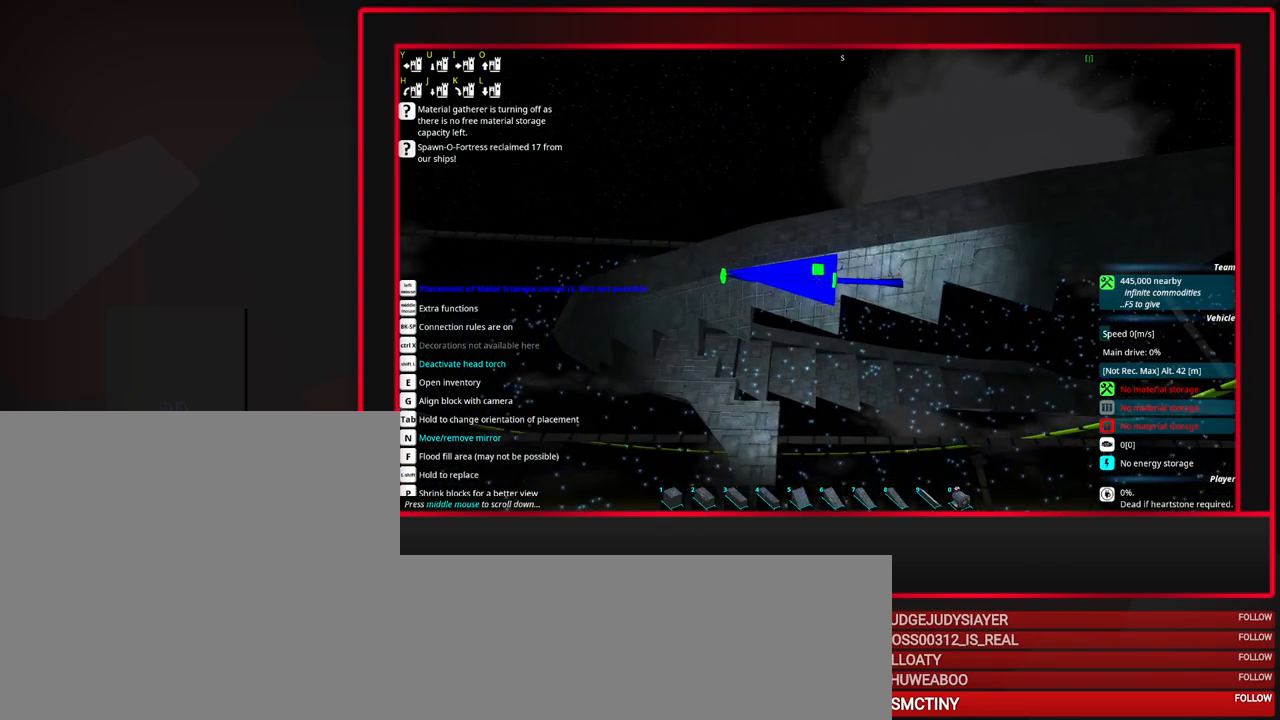
{"keys": ["a", "w"], "mouse": [], "events": [[133, "w", "down"], [267, "a", "up"], [500, "a", "down"]]}
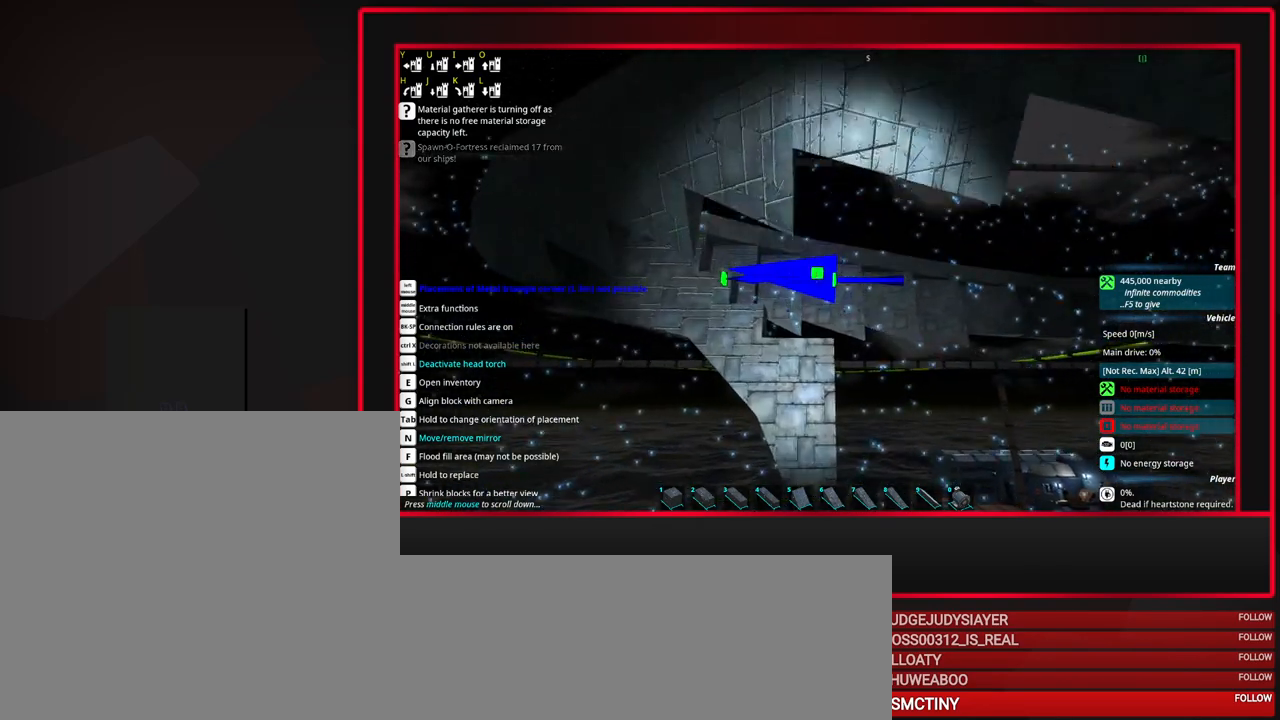
{"keys": [], "mouse": [], "events": [[50, "w", "up"], [467, "a", "up"]]}
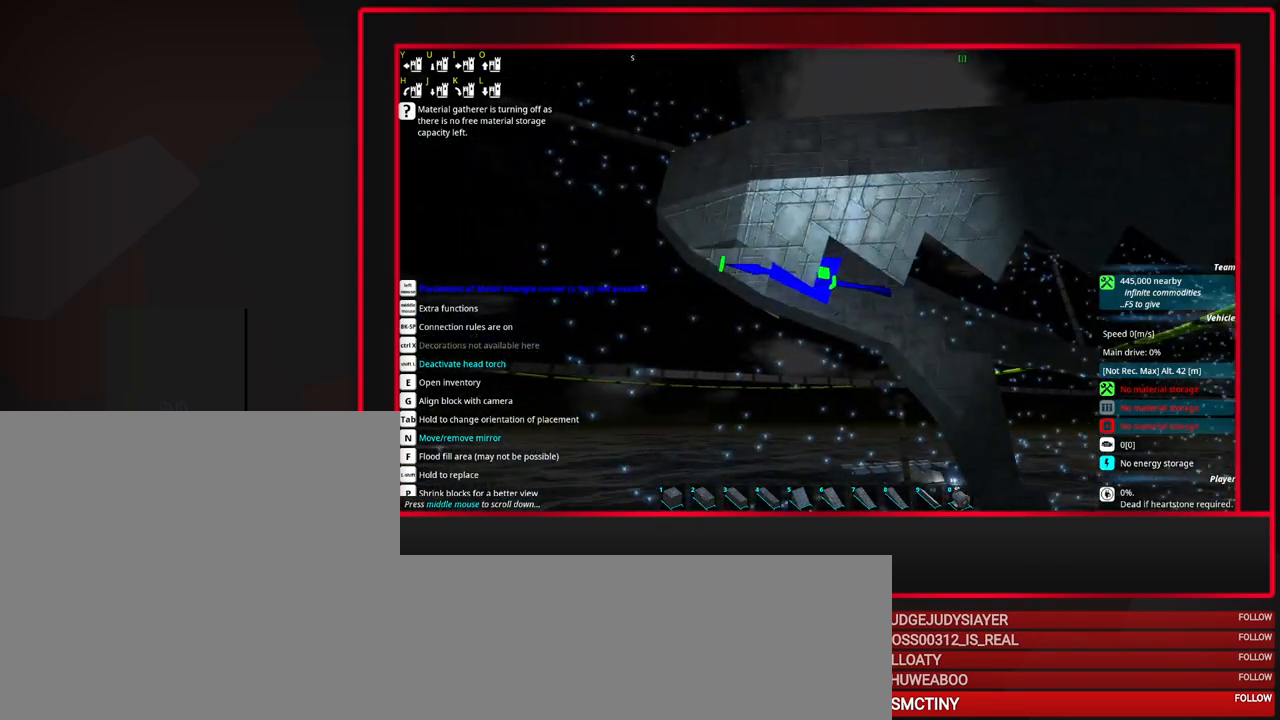
{"keys": [], "mouse": [], "events": []}
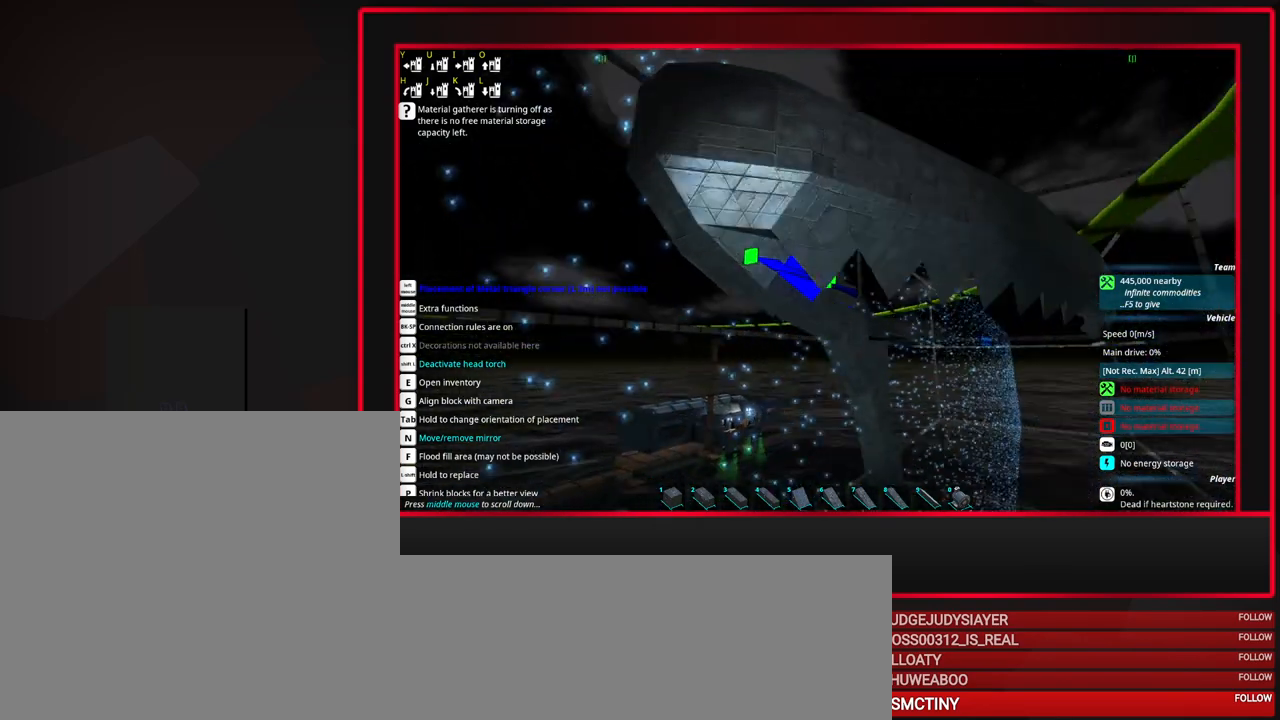
{"keys": [], "mouse": [], "events": []}
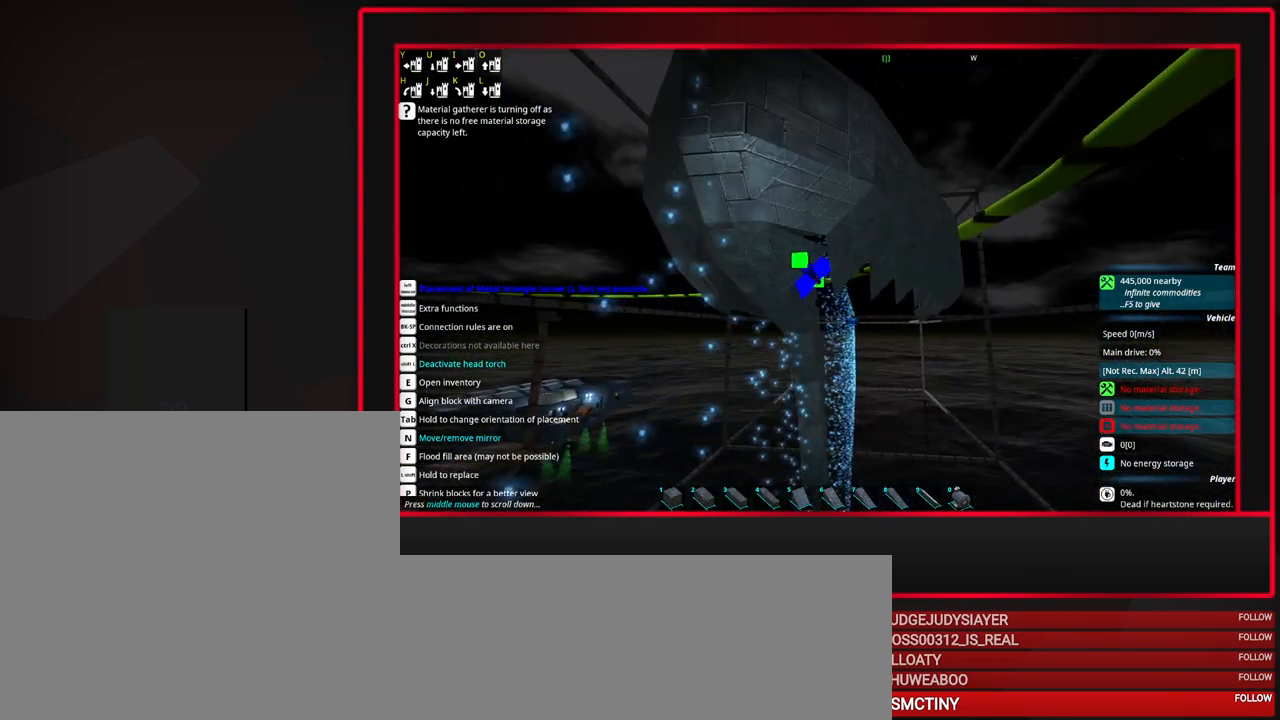
{"keys": [], "mouse": [], "events": [[100, "s", "down"], [150, "s", "up"], [233, "s", "down"], [383, "s", "up"]]}
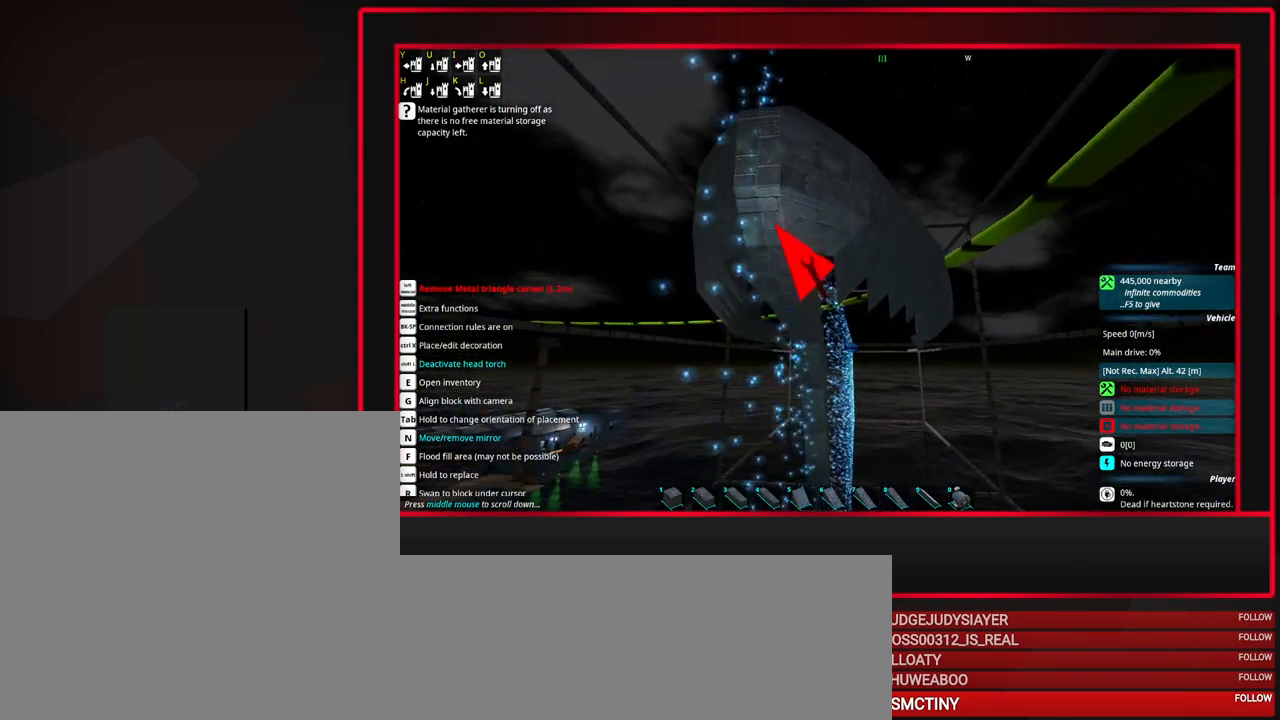
{"keys": [], "mouse": [], "events": [[167, "mouse_wheel_down", "down"], [350, "mouse_wheel_down", "up"]]}